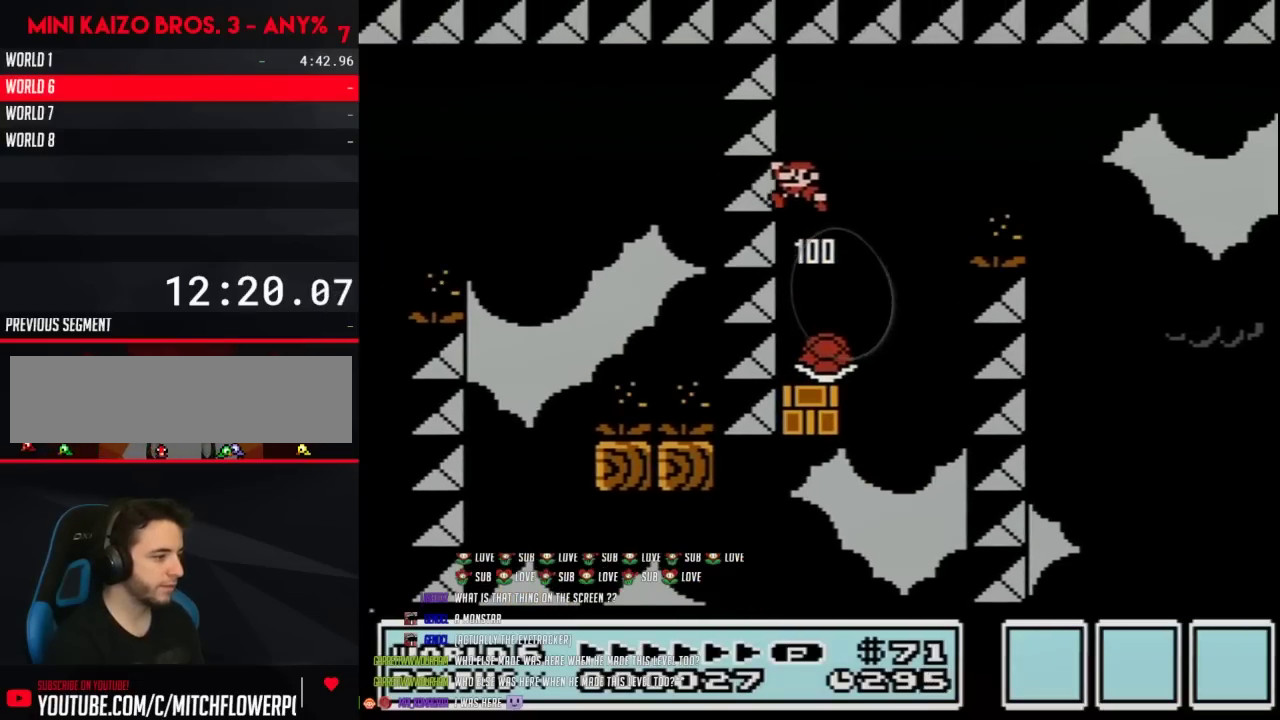
Gameplay with a controller (Nintendo layout); each line is a JSON object with the inputs held at the frame after it. "events" lists button and stick changes between this image and that frame as [ms after this image, input, new state], when the widget could be followed in between. Not read: L3 R3.
{"buttons": ["A", "B", "DPAD_RIGHT"], "events": [[233, "DPAD_RIGHT", "down"], [483, "A", "down"]]}
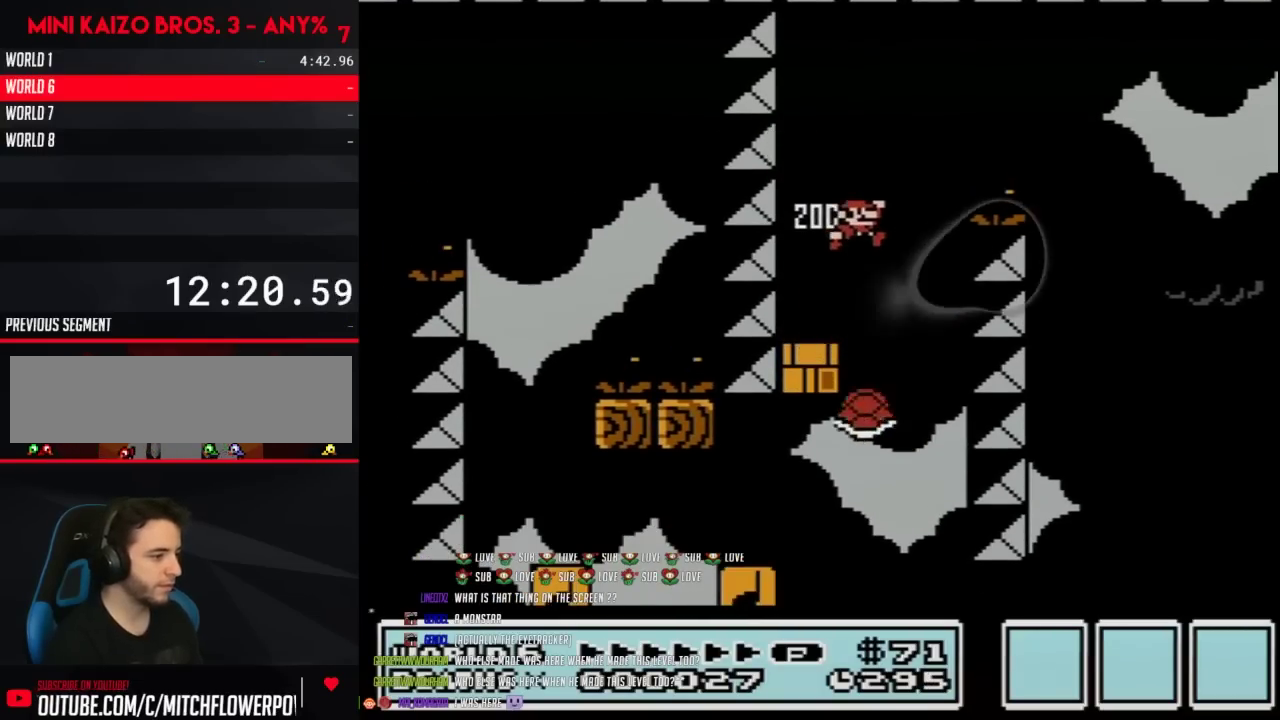
{"buttons": ["B", "DPAD_RIGHT"], "events": [[367, "A", "up"]]}
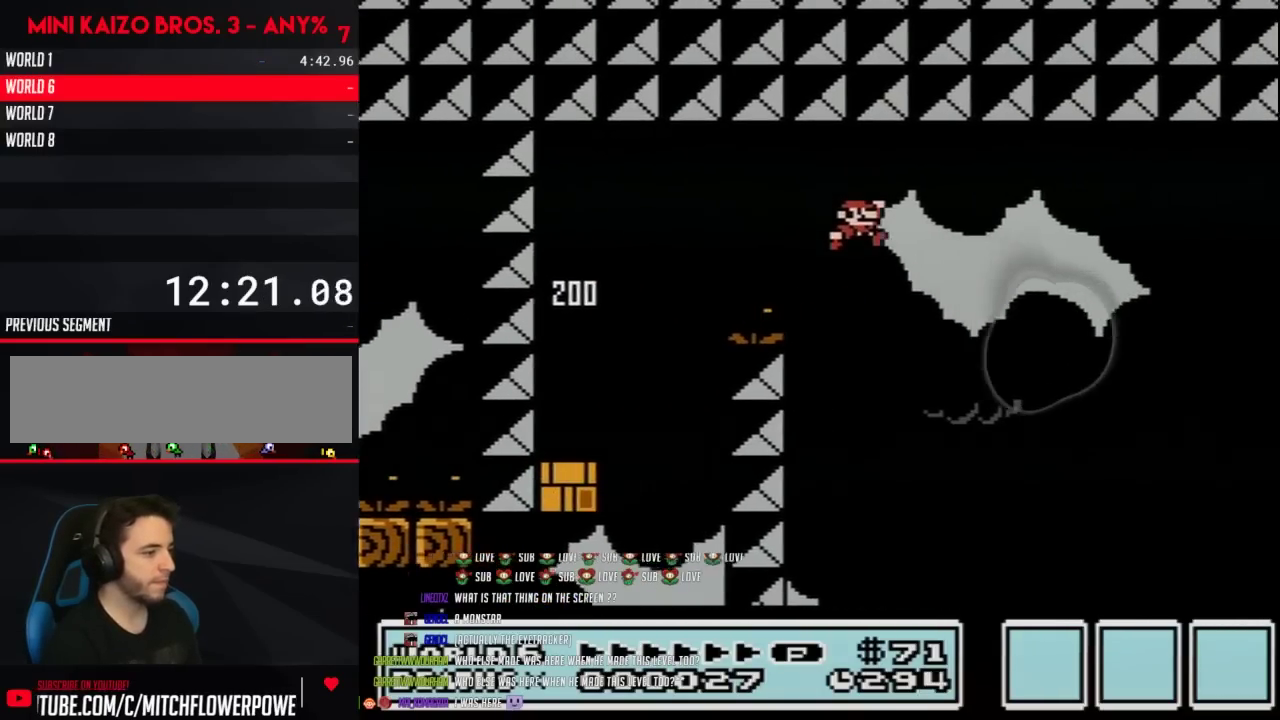
{"buttons": ["B", "DPAD_DOWN", "DPAD_RIGHT"], "events": [[317, "DPAD_DOWN", "down"], [383, "A", "down"], [483, "A", "up"]]}
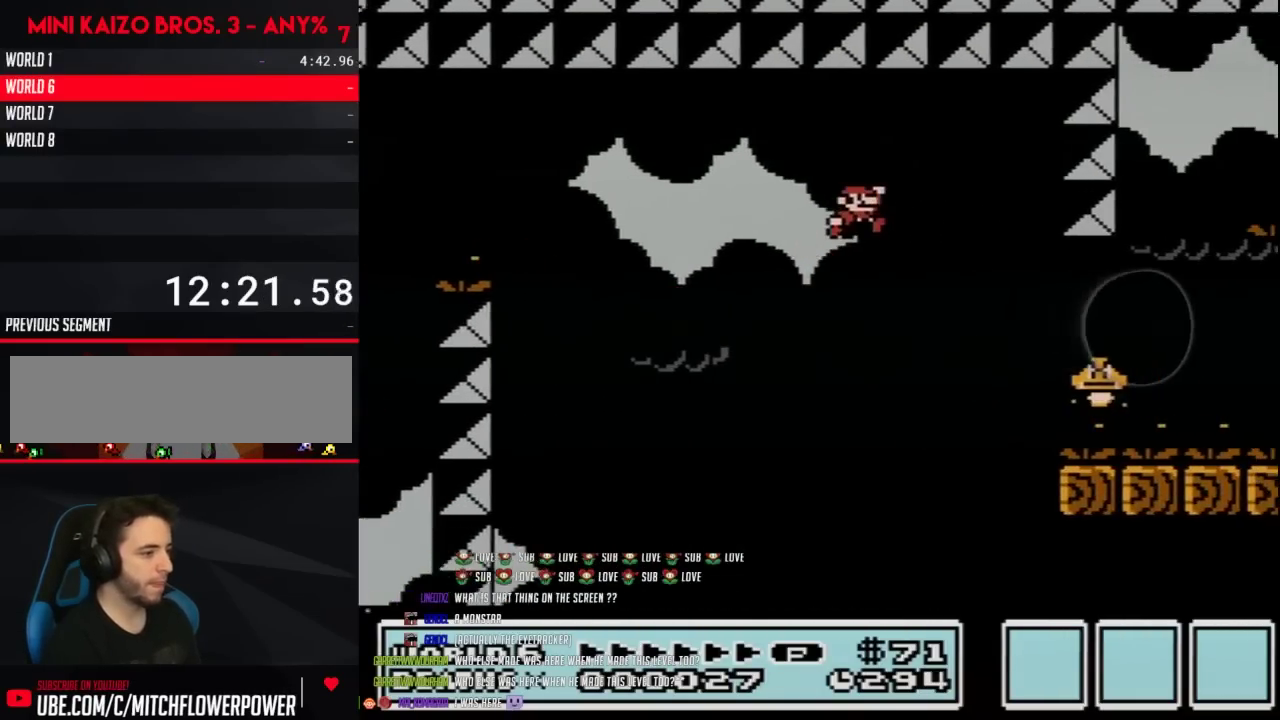
{"buttons": ["B", "DPAD_RIGHT"], "events": [[33, "DPAD_DOWN", "up"]]}
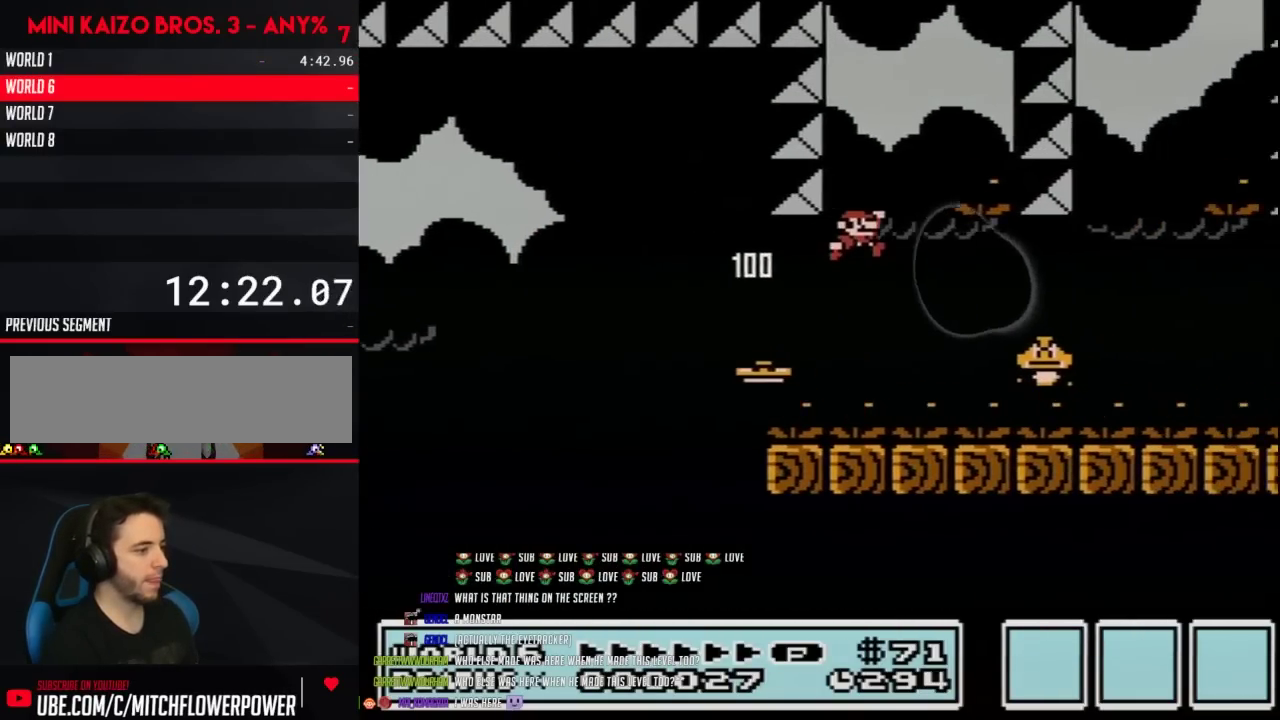
{"buttons": ["B", "DPAD_RIGHT"], "events": []}
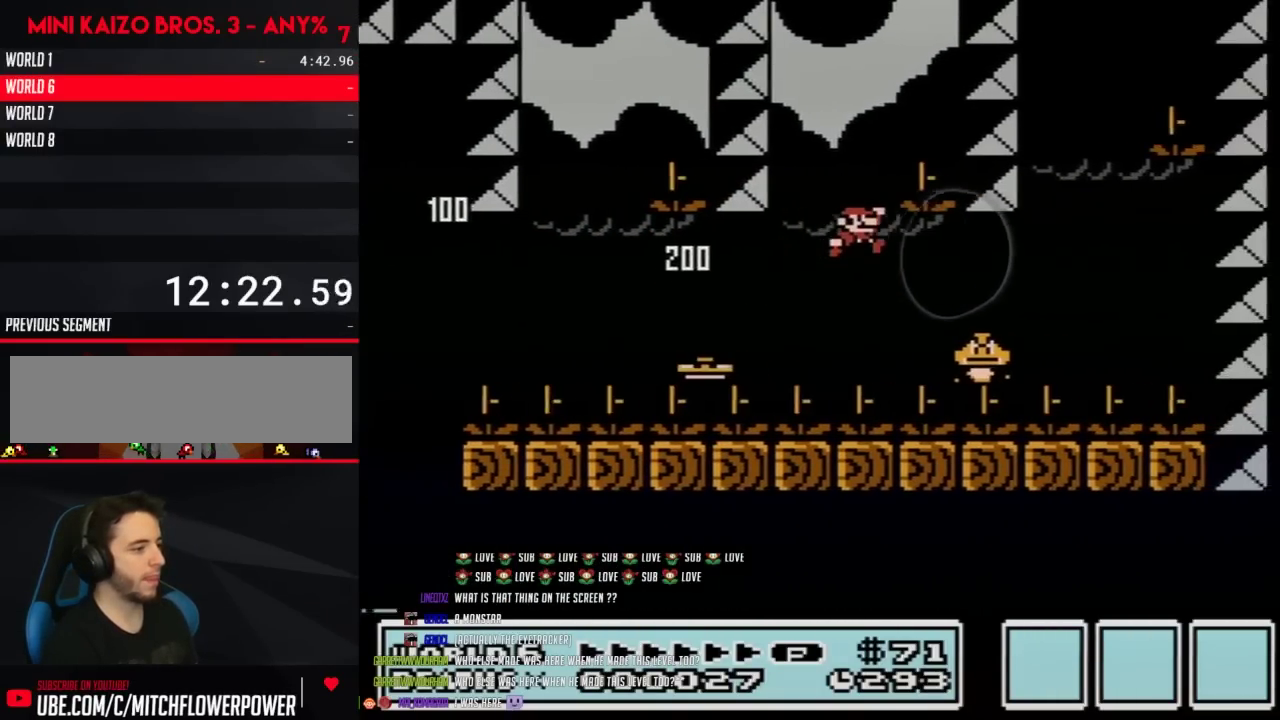
{"buttons": ["A", "B", "DPAD_LEFT"], "events": [[317, "A", "down"], [367, "DPAD_DOWN", "down"], [417, "DPAD_DOWN", "up"], [417, "DPAD_LEFT", "down"], [417, "DPAD_RIGHT", "up"]]}
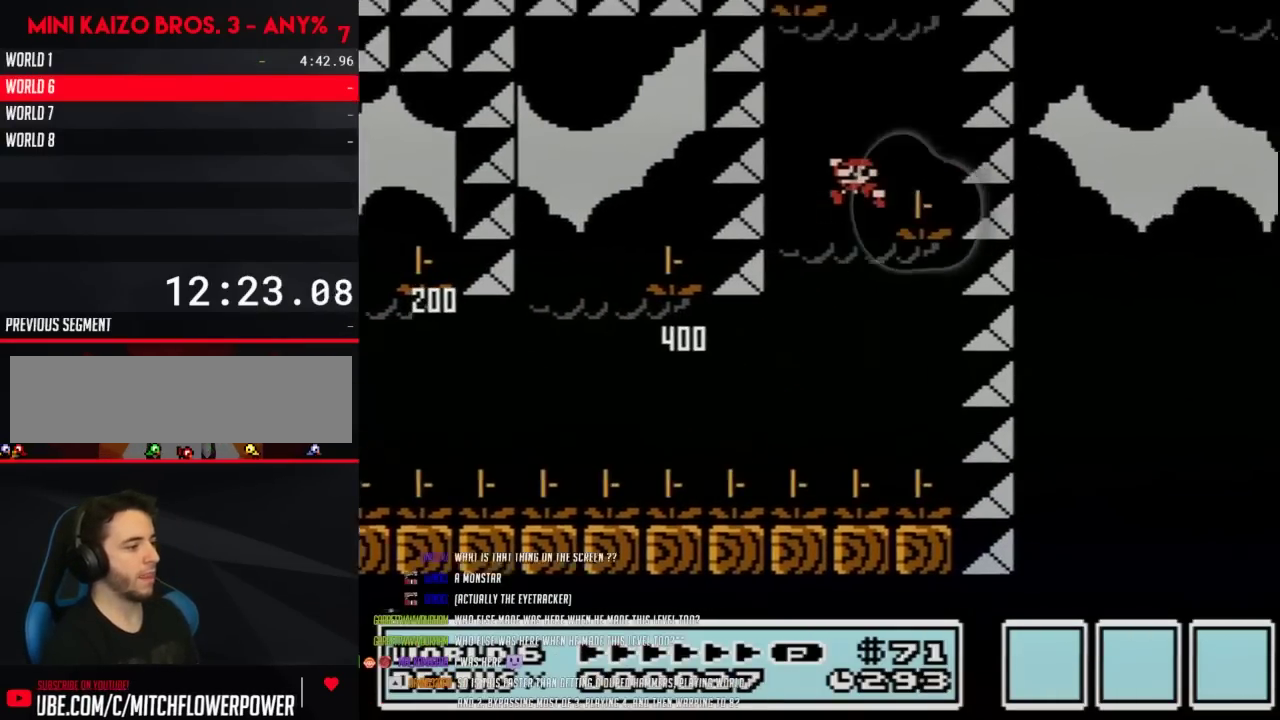
{"buttons": ["B", "DPAD_LEFT"], "events": [[167, "A", "up"]]}
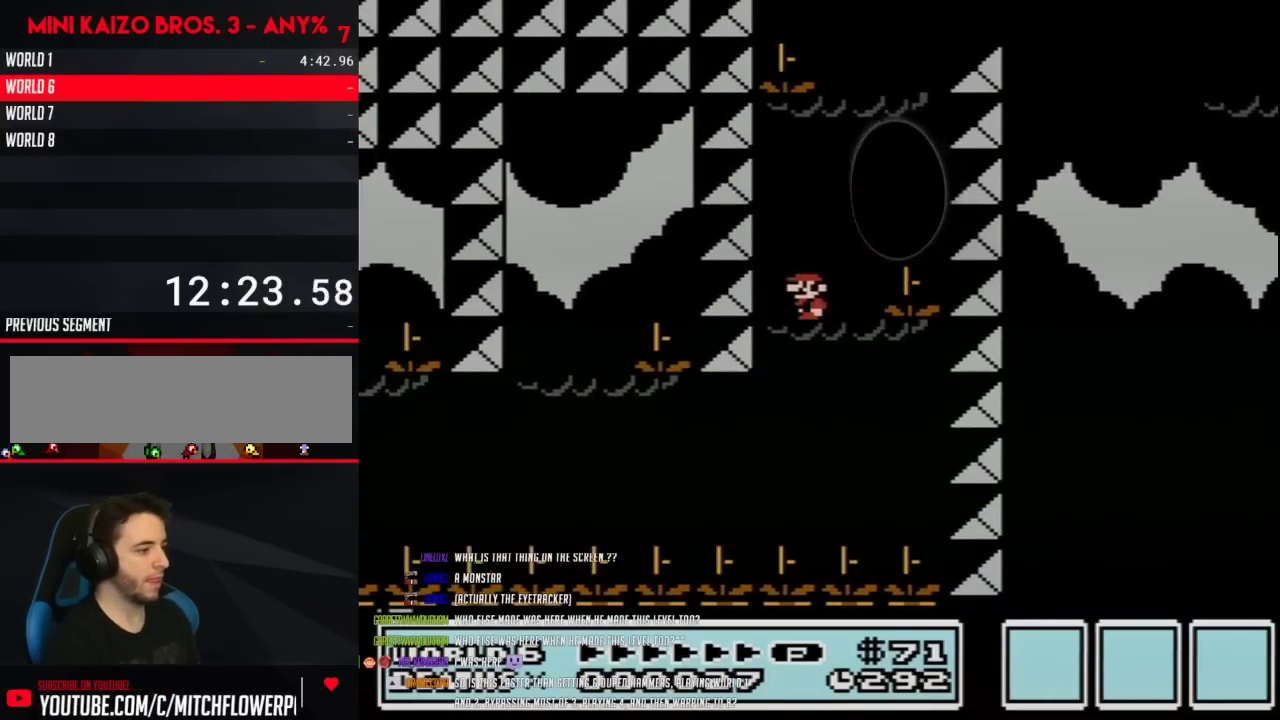
{"buttons": ["B"], "events": [[167, "DPAD_LEFT", "up"]]}
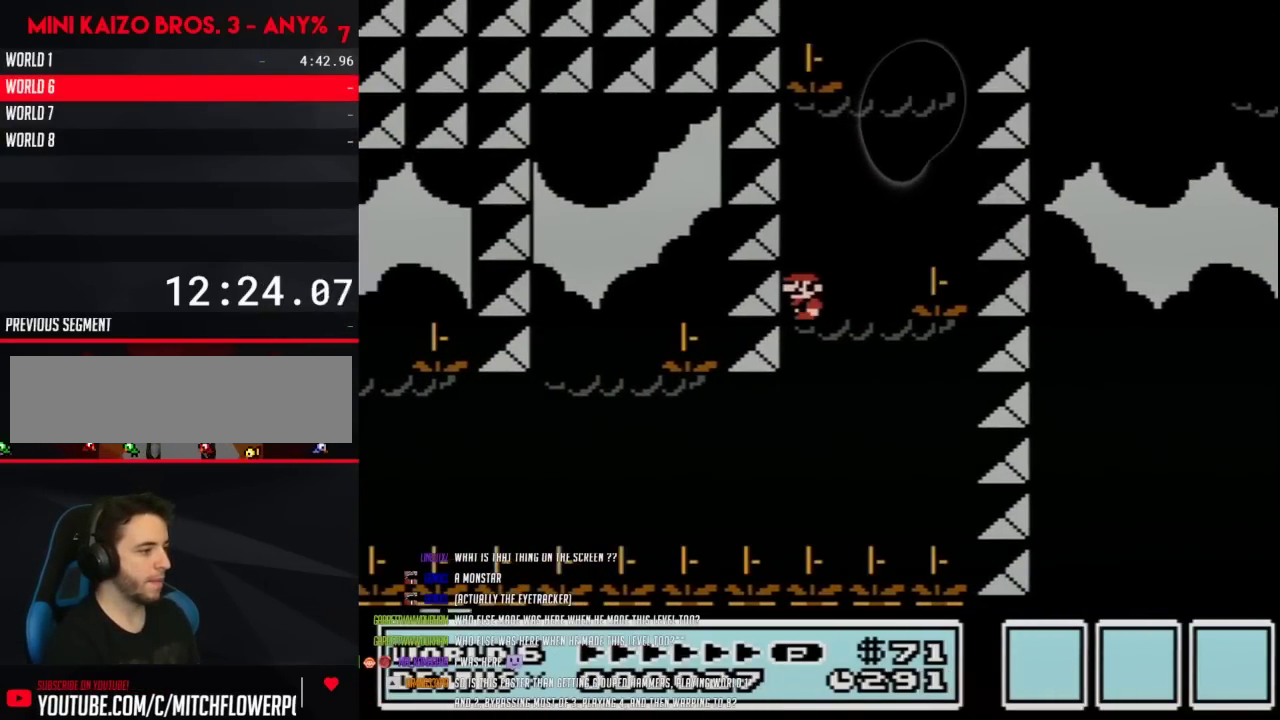
{"buttons": ["B", "DPAD_RIGHT"], "events": [[383, "DPAD_RIGHT", "down"]]}
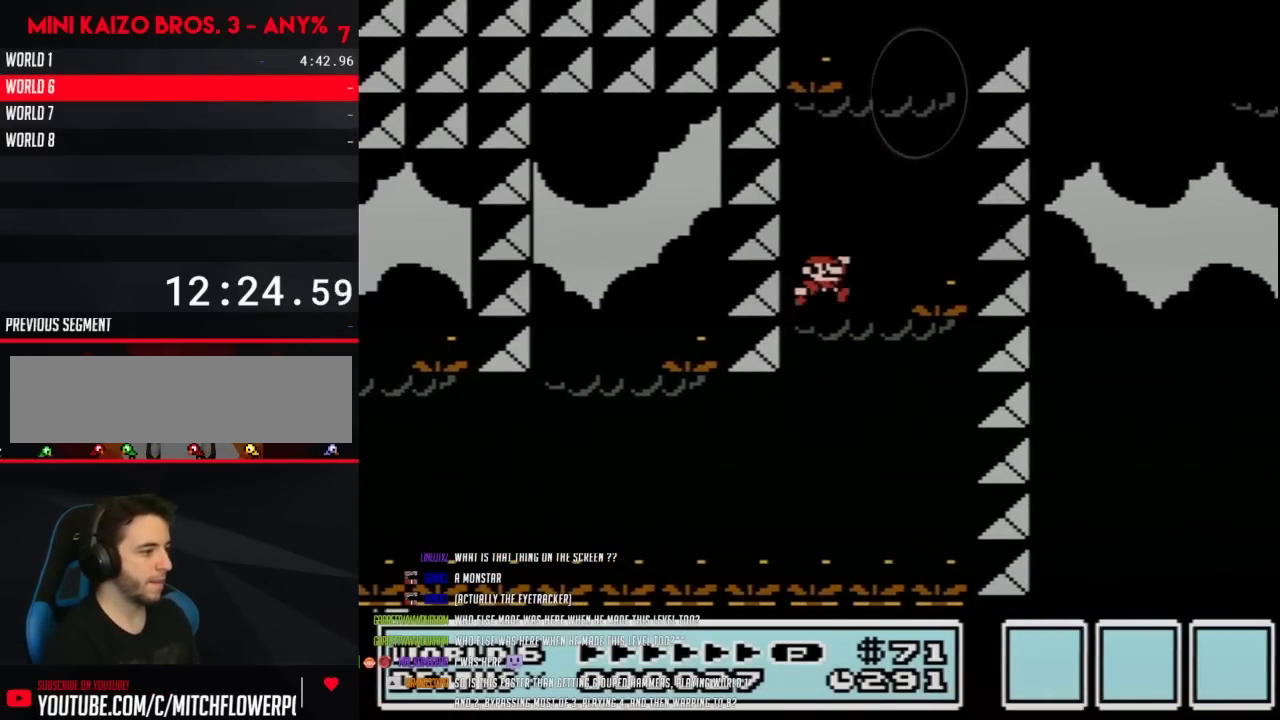
{"buttons": ["B", "DPAD_RIGHT"], "events": [[100, "A", "down"], [167, "DPAD_RIGHT", "up"], [467, "A", "up"], [500, "DPAD_RIGHT", "down"]]}
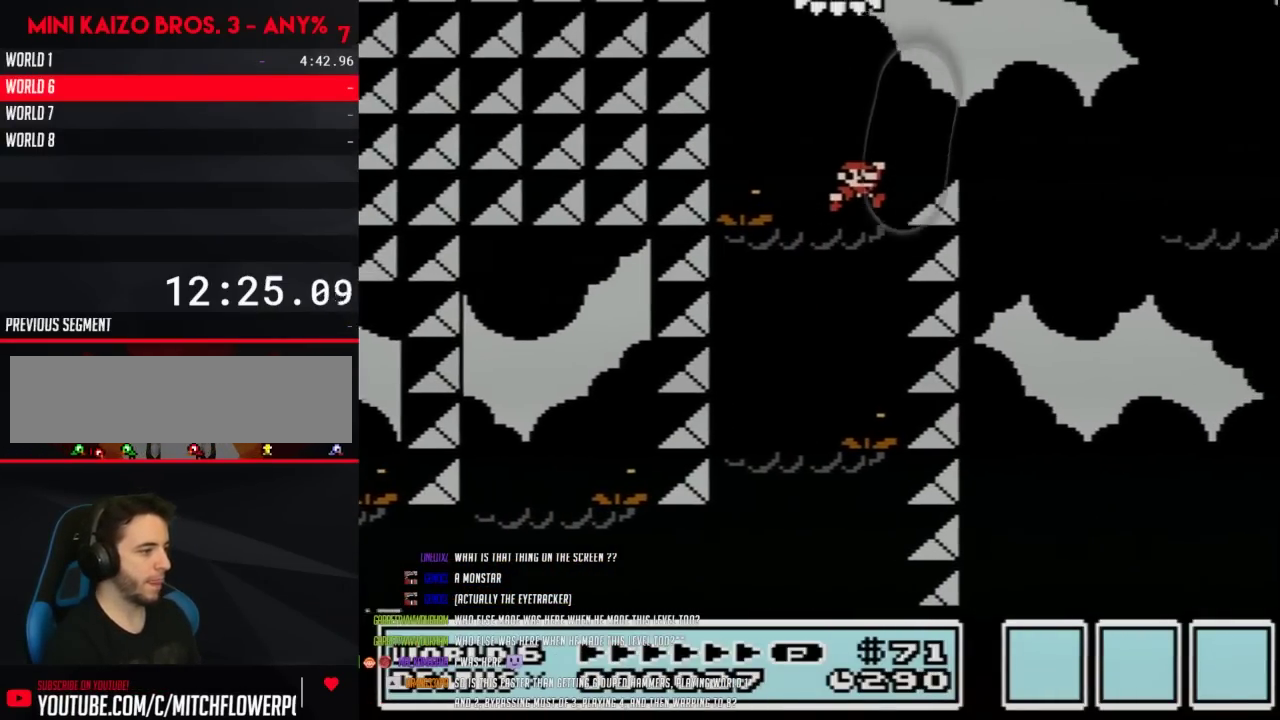
{"buttons": [], "events": [[100, "A", "down"], [167, "A", "up"], [233, "DPAD_RIGHT", "up"], [350, "A", "down"], [483, "A", "up"], [500, "B", "up"]]}
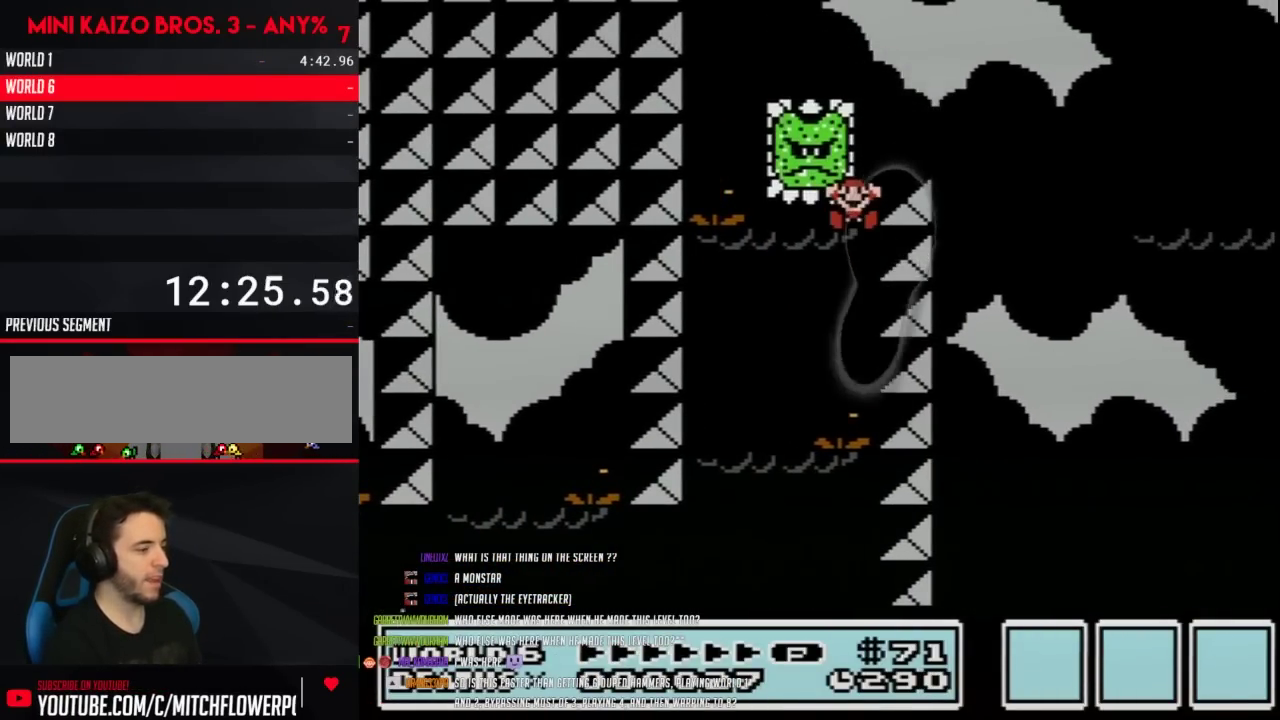
{"buttons": ["A"], "events": [[500, "A", "down"]]}
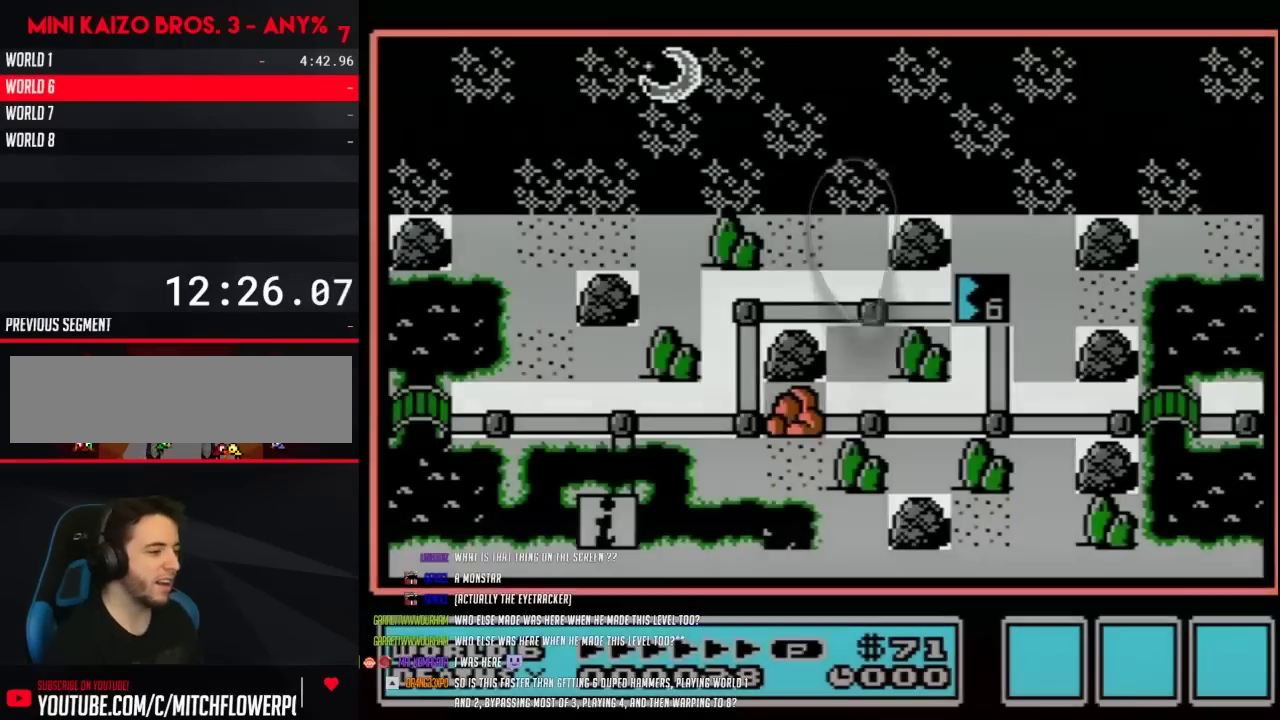
{"buttons": ["A"], "events": [[100, "A", "up"], [167, "A", "down"]]}
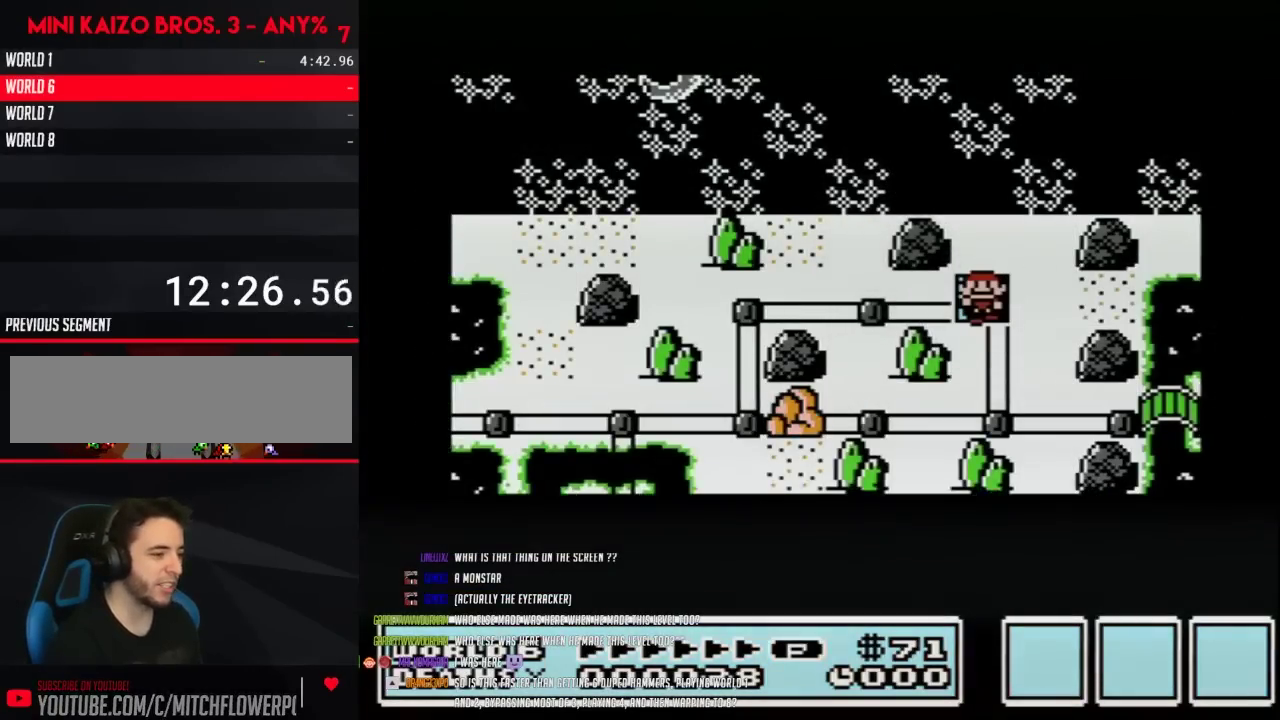
{"buttons": ["A"], "events": []}
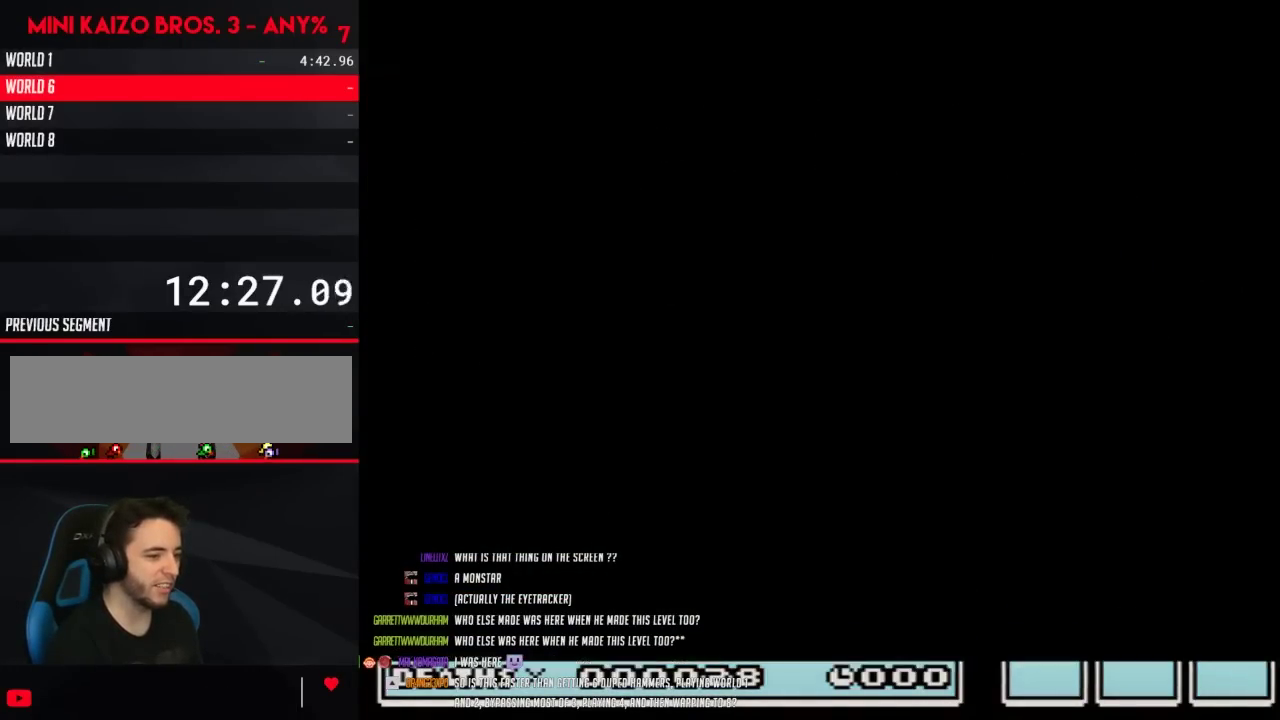
{"buttons": ["B", "DPAD_RIGHT"], "events": [[383, "A", "up"], [467, "B", "down"], [467, "DPAD_RIGHT", "down"]]}
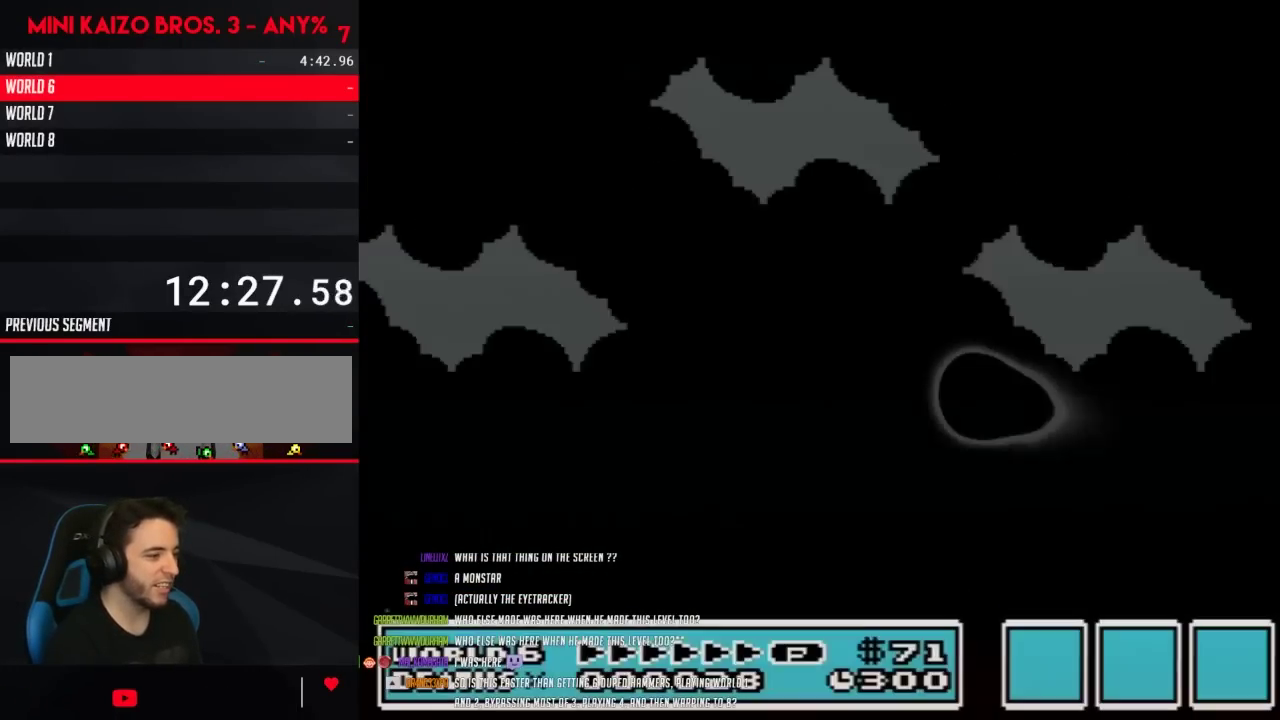
{"buttons": ["B", "DPAD_RIGHT"], "events": []}
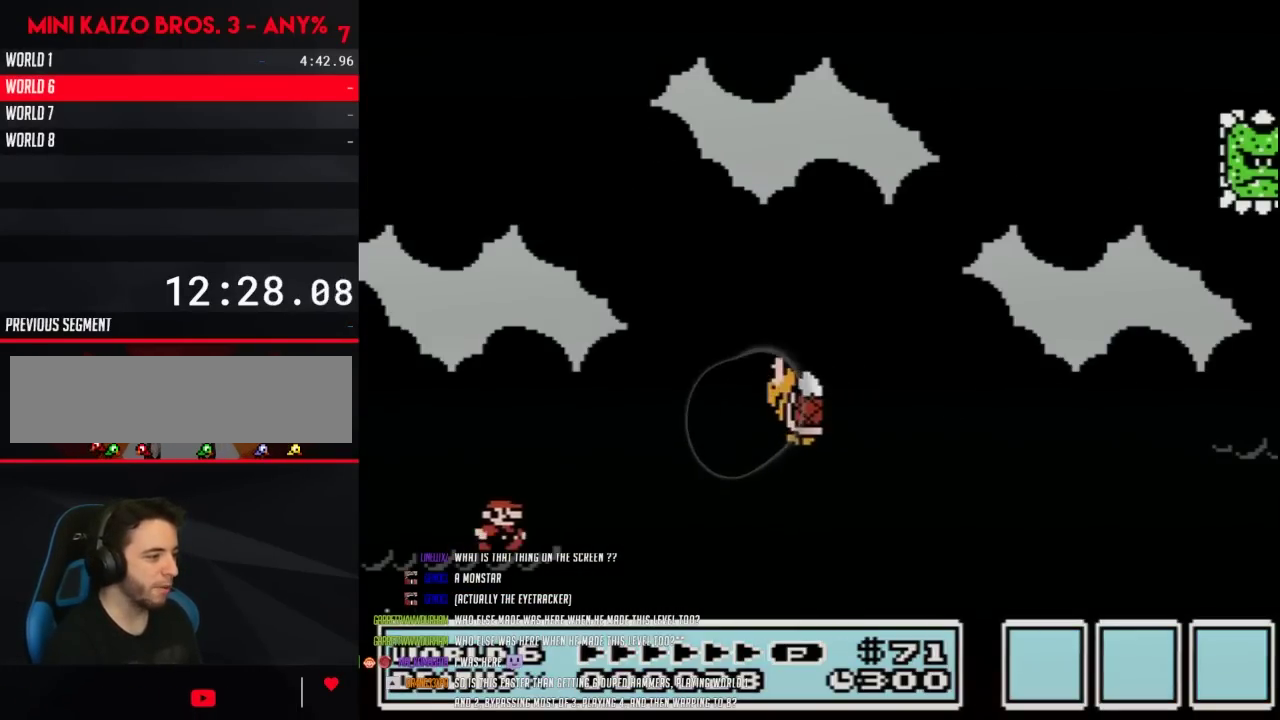
{"buttons": ["B", "DPAD_RIGHT"], "events": [[133, "A", "down"], [250, "A", "up"]]}
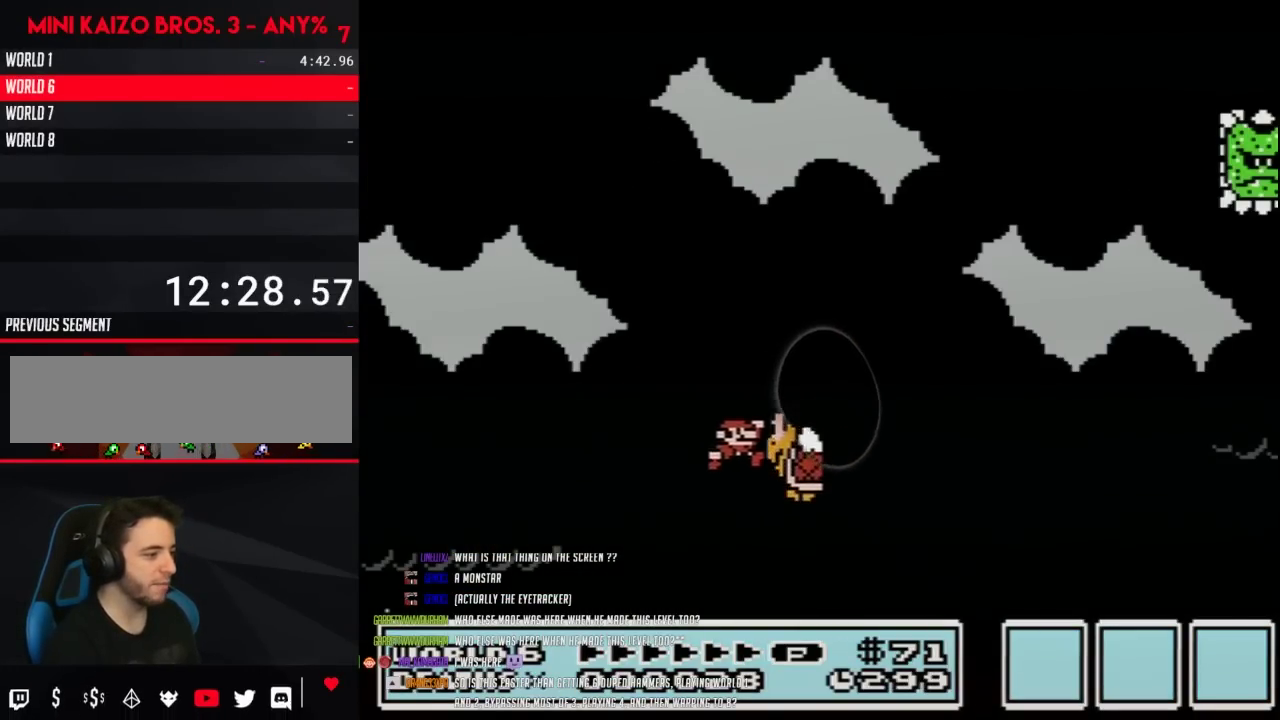
{"buttons": ["B", "DPAD_RIGHT"], "events": [[33, "A", "down"], [467, "A", "up"]]}
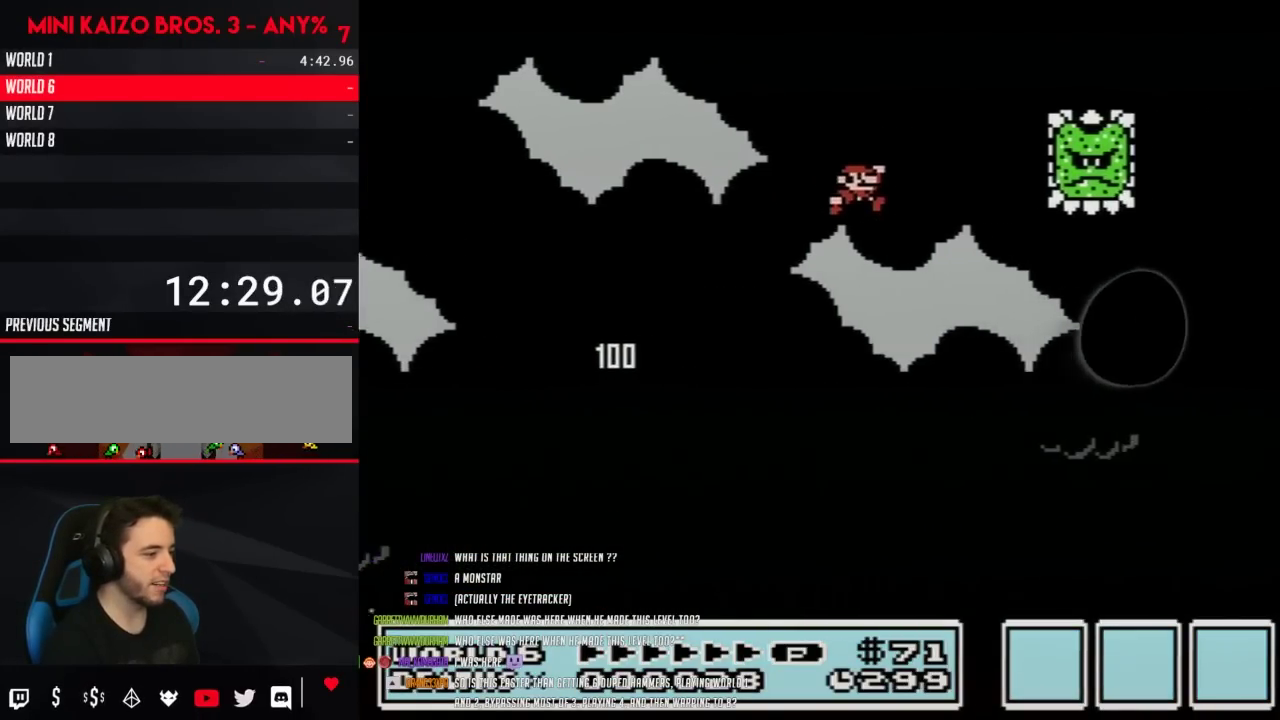
{"buttons": ["B", "DPAD_RIGHT"], "events": []}
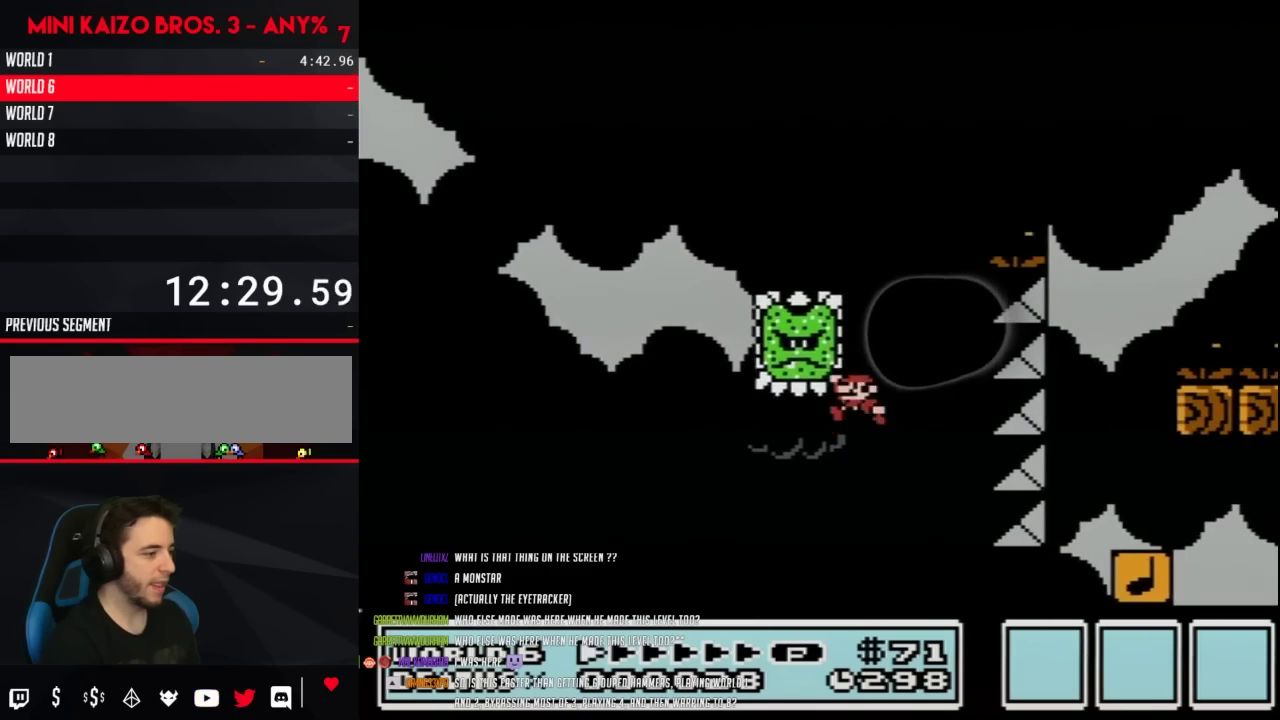
{"buttons": ["A", "B", "DPAD_RIGHT"], "events": [[67, "A", "down"], [67, "DPAD_LEFT", "down"], [67, "DPAD_RIGHT", "up"], [283, "DPAD_LEFT", "up"], [317, "DPAD_RIGHT", "down"]]}
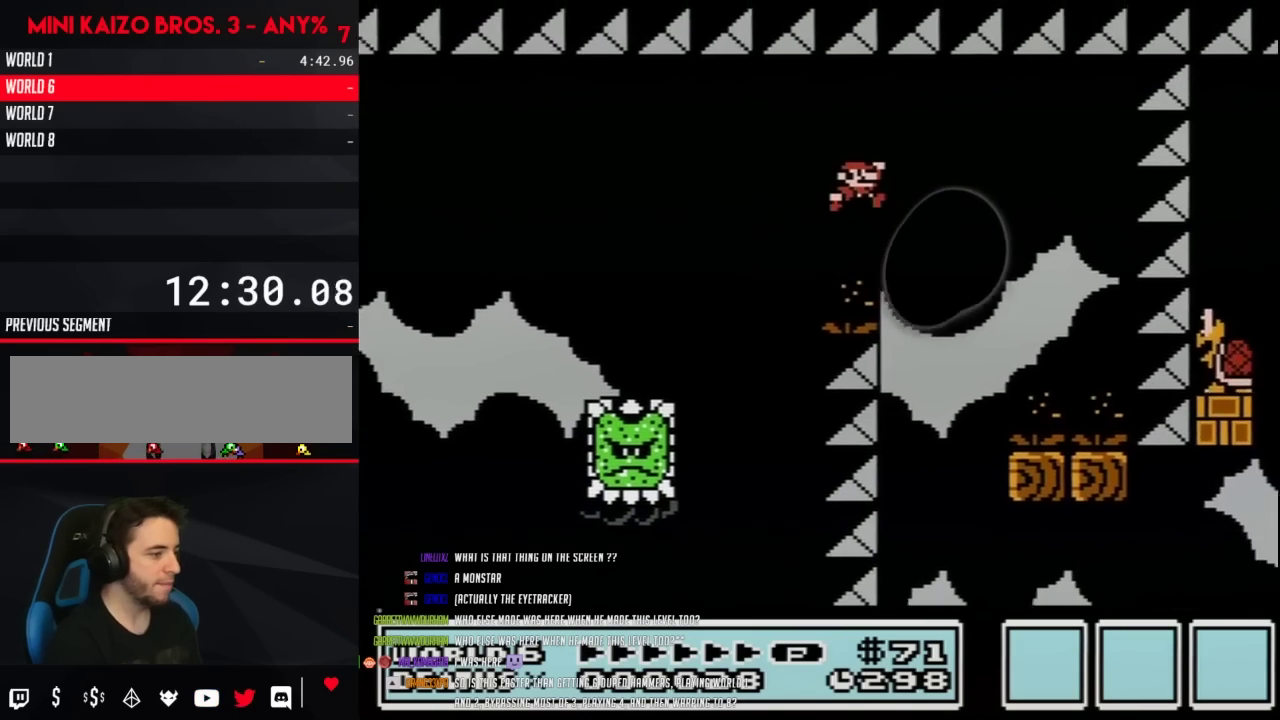
{"buttons": ["B", "DPAD_RIGHT"], "events": [[100, "A", "up"], [133, "DPAD_LEFT", "down"], [133, "DPAD_RIGHT", "up"], [383, "DPAD_LEFT", "up"], [383, "DPAD_RIGHT", "down"]]}
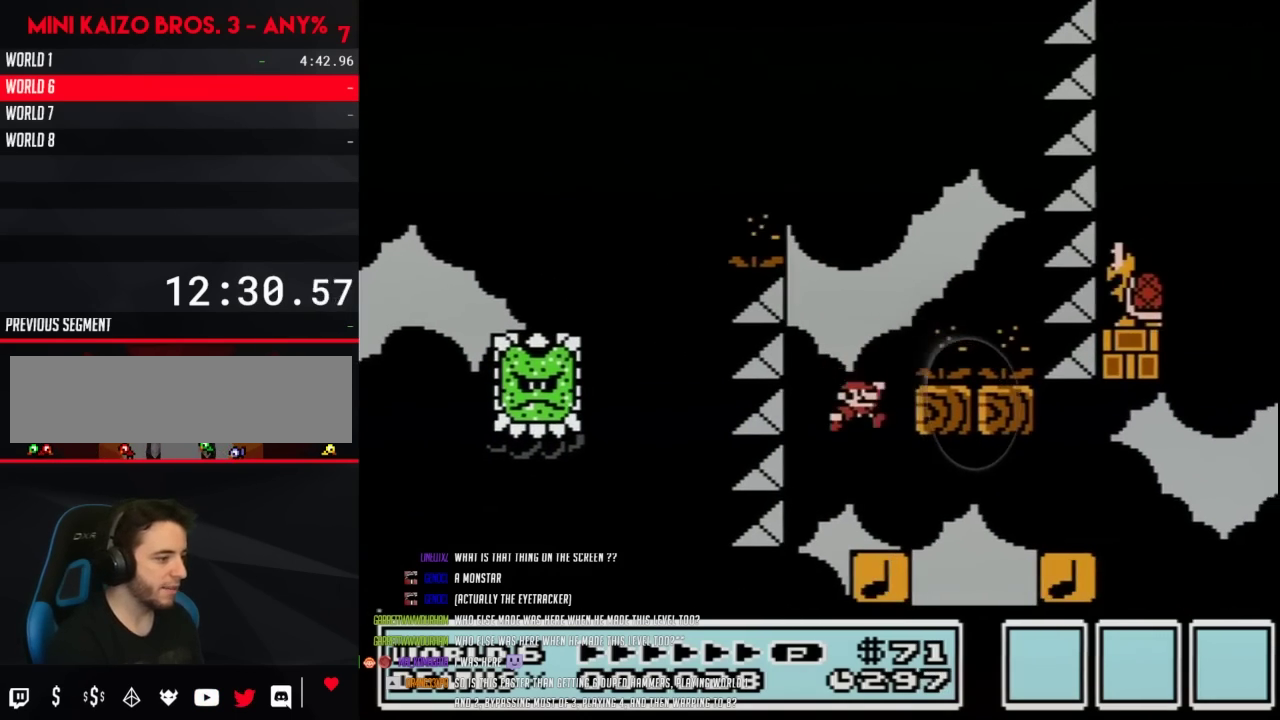
{"buttons": ["A", "B", "DPAD_RIGHT"], "events": [[283, "A", "down"]]}
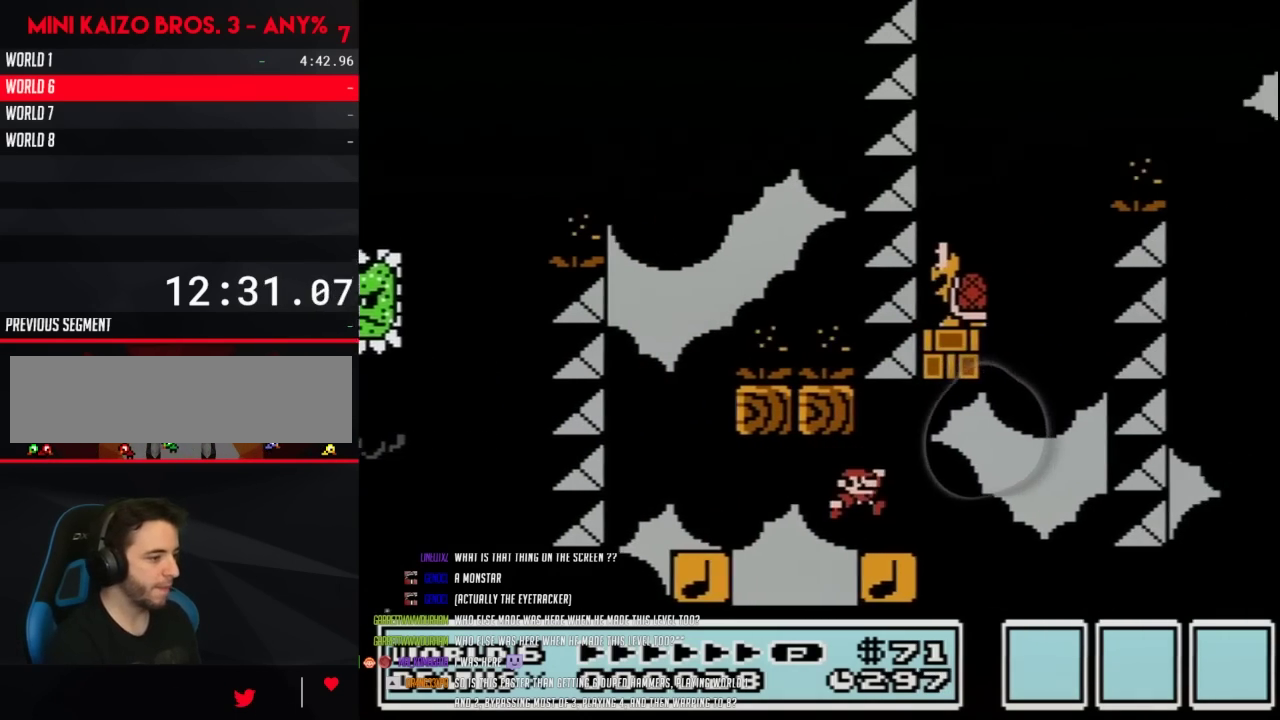
{"buttons": ["A", "B", "DPAD_LEFT"], "events": [[33, "A", "up"], [217, "A", "down"], [217, "DPAD_LEFT", "down"], [217, "DPAD_RIGHT", "up"]]}
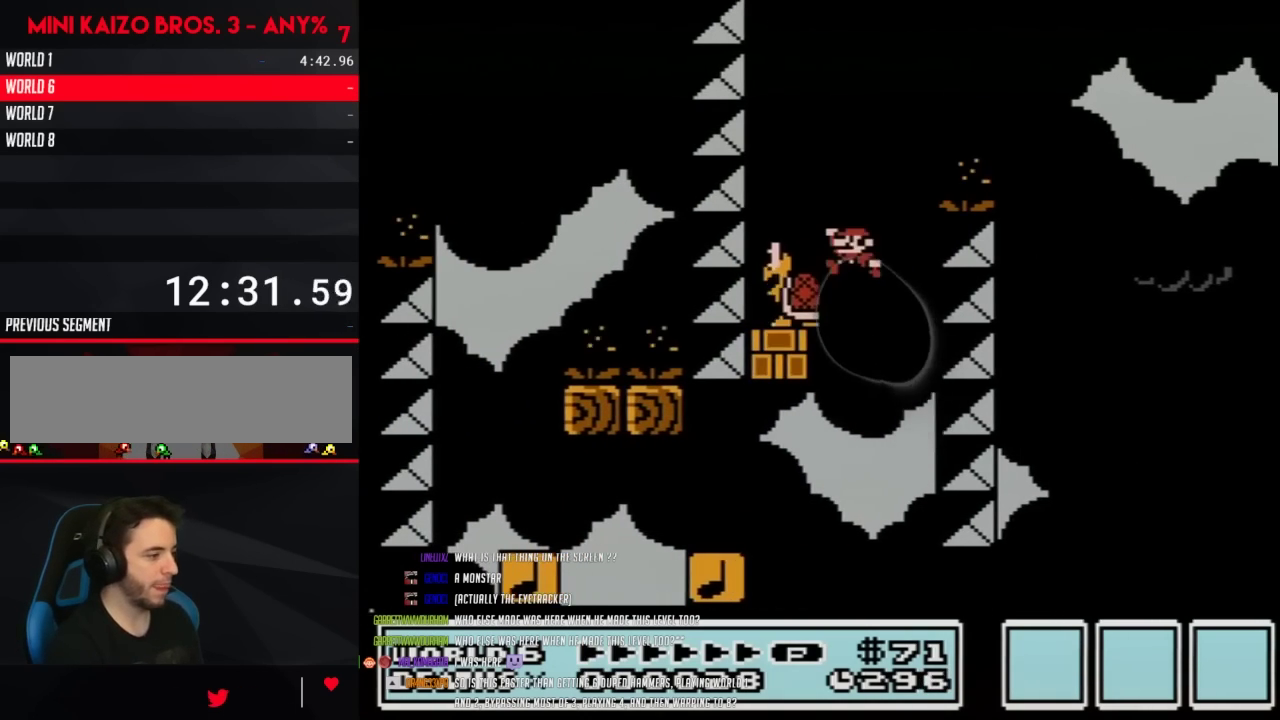
{"buttons": ["B"], "events": [[383, "A", "up"], [500, "DPAD_LEFT", "up"]]}
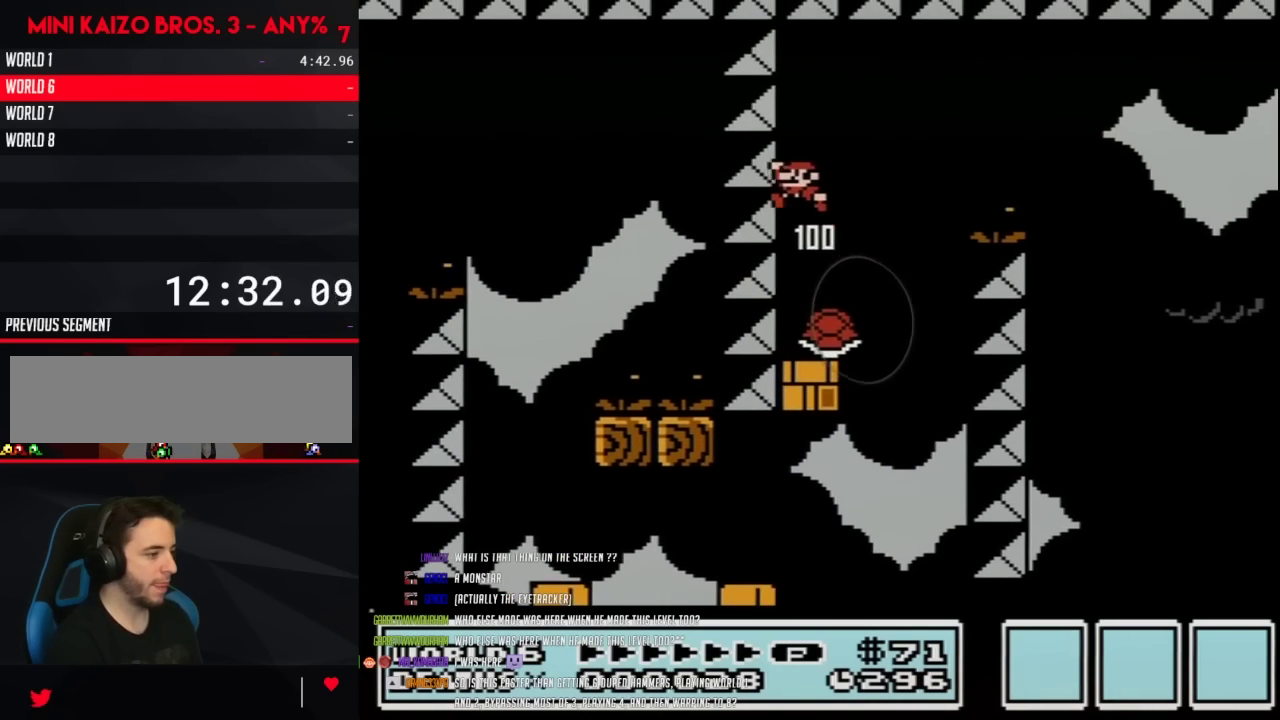
{"buttons": ["A", "B", "DPAD_RIGHT"], "events": [[217, "DPAD_RIGHT", "down"], [467, "A", "down"]]}
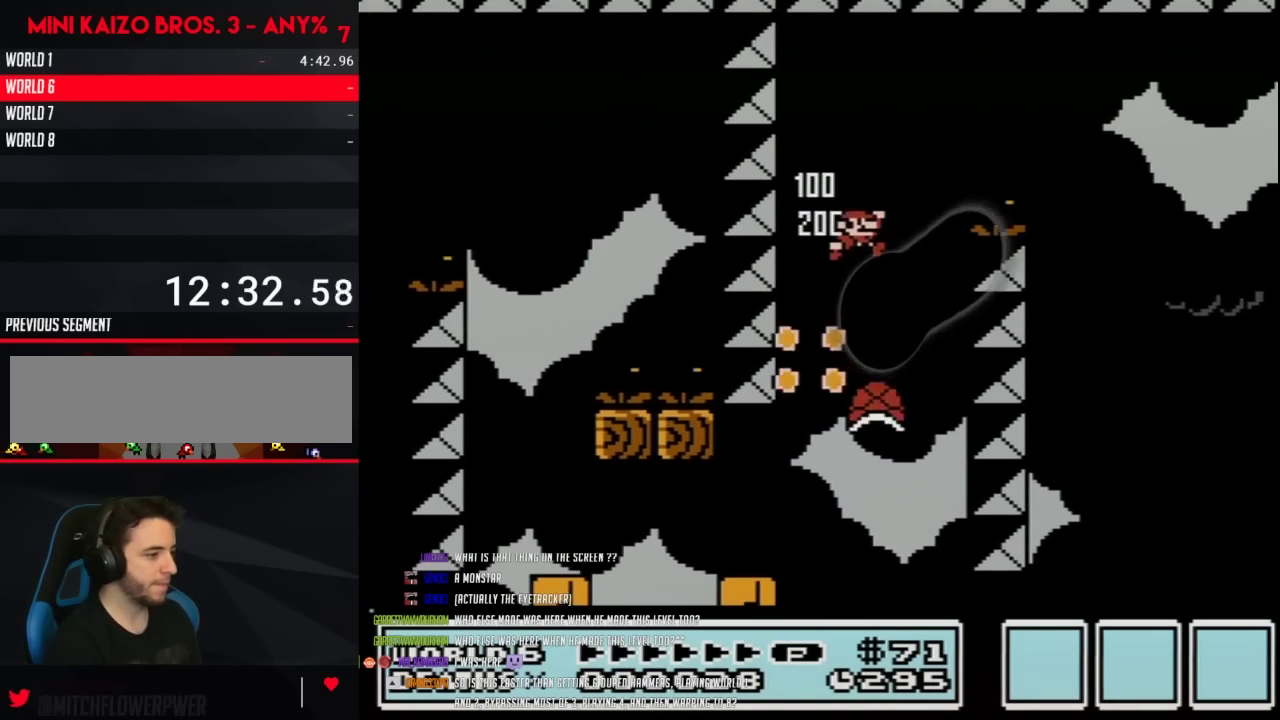
{"buttons": ["B", "DPAD_RIGHT"], "events": [[383, "A", "up"]]}
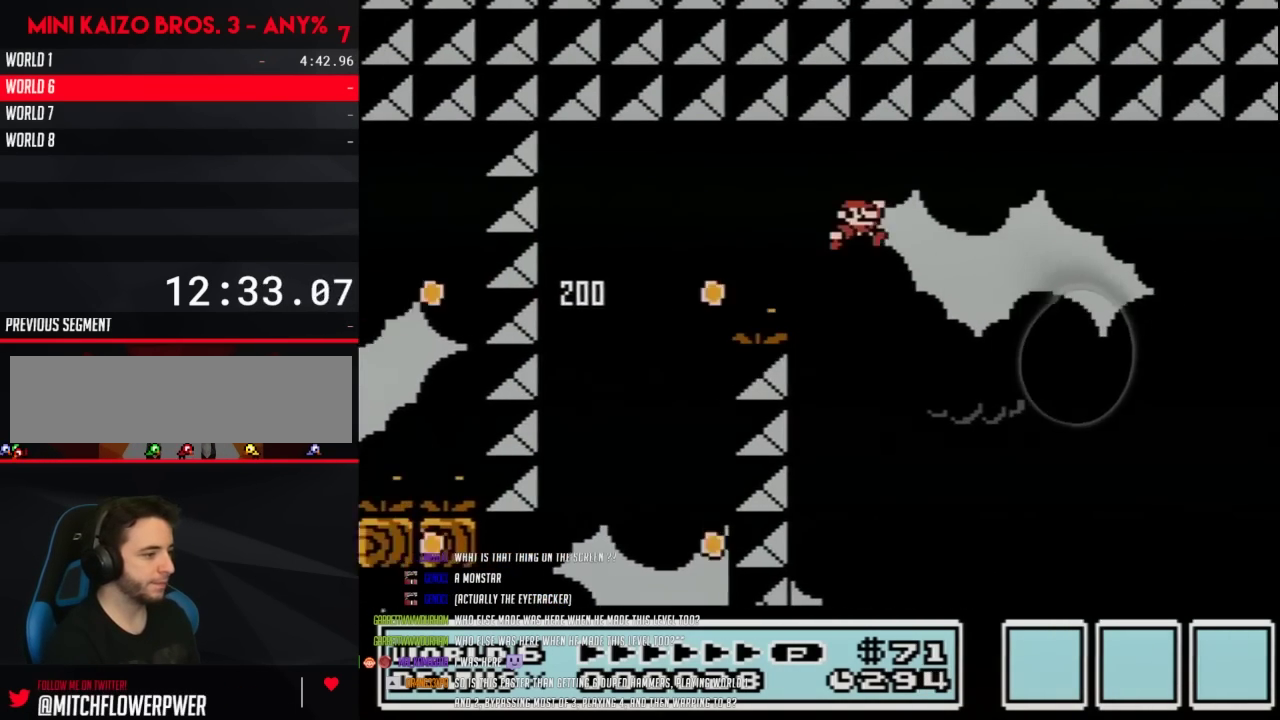
{"buttons": ["B", "DPAD_RIGHT"], "events": [[417, "A", "down"], [500, "A", "up"]]}
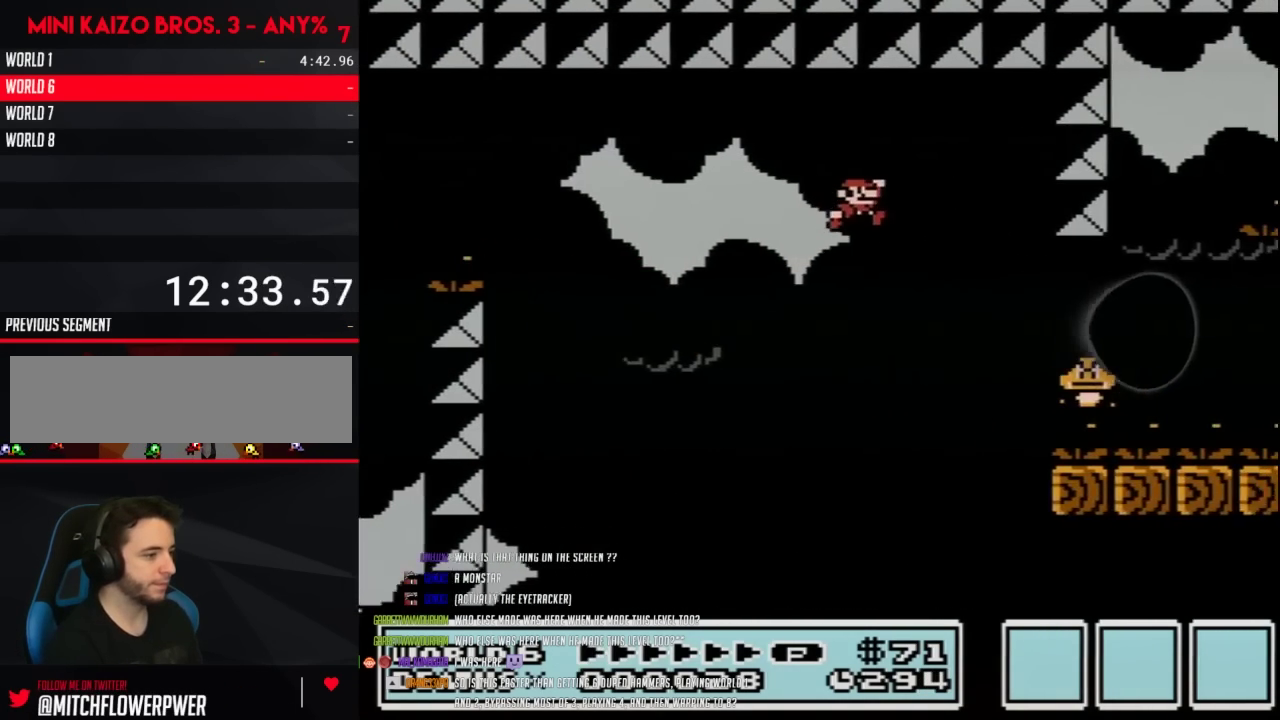
{"buttons": ["B", "DPAD_RIGHT"], "events": []}
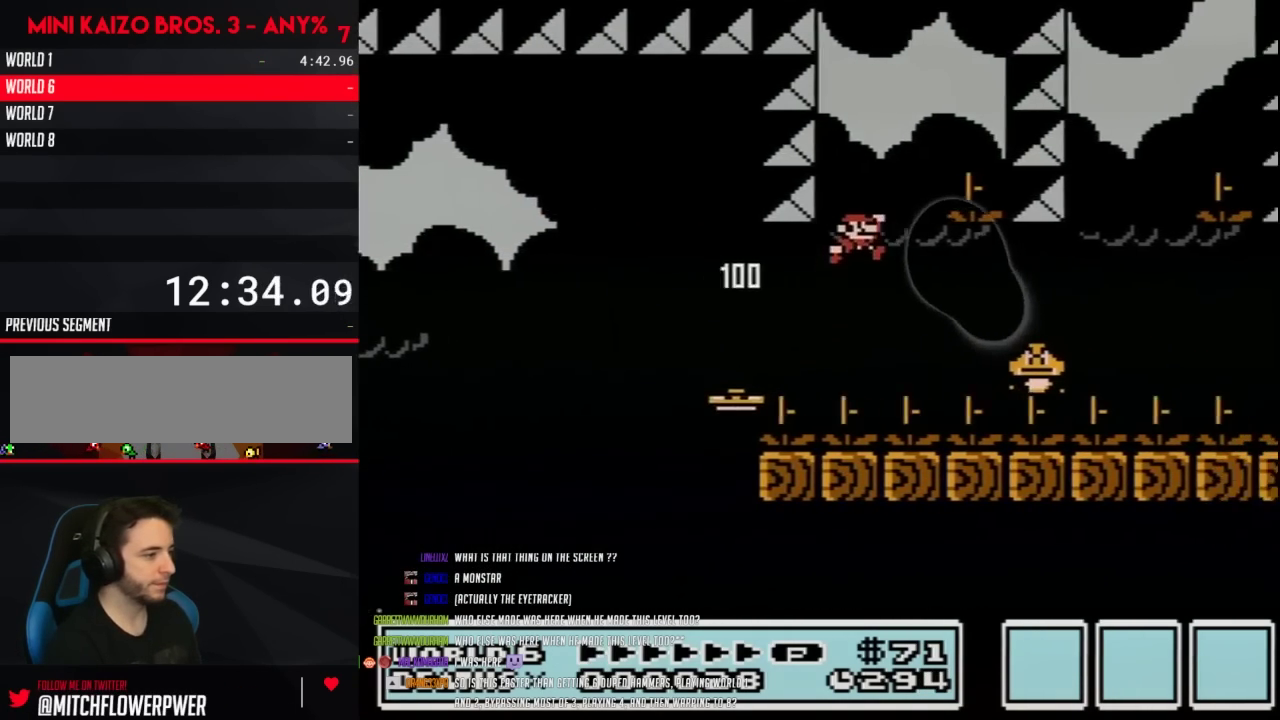
{"buttons": ["B", "DPAD_RIGHT"], "events": []}
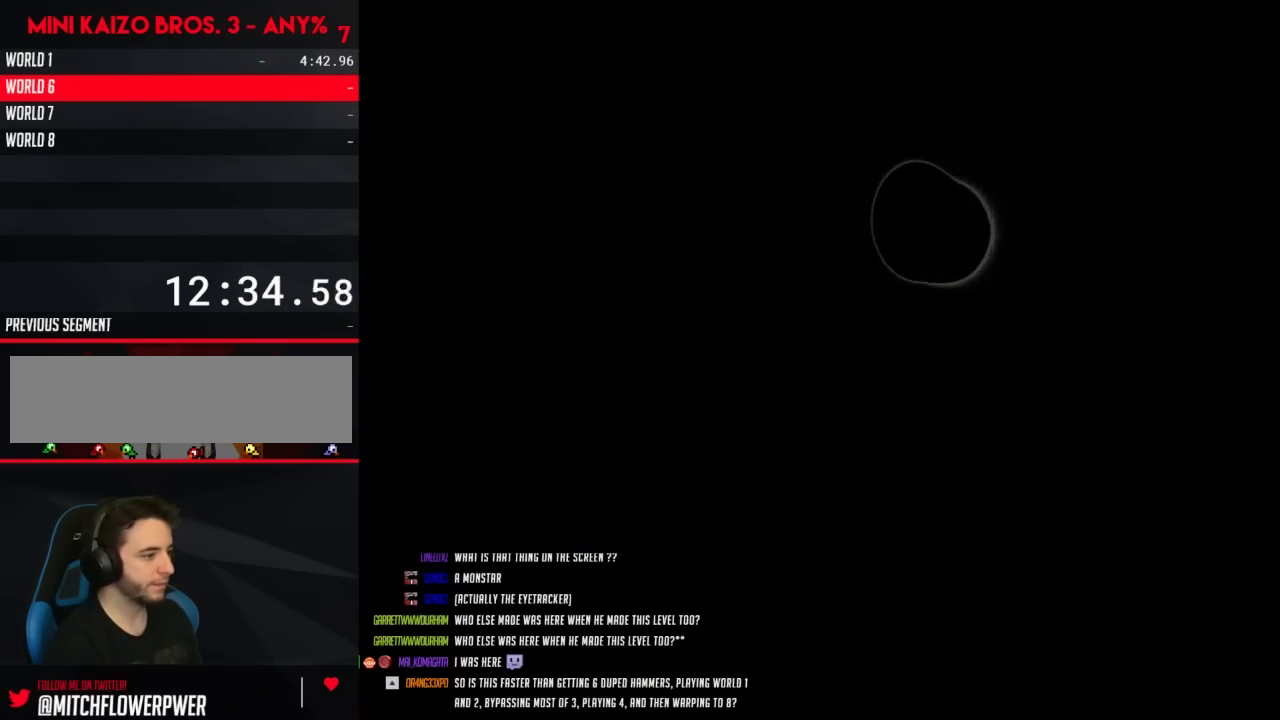
{"buttons": [], "events": [[250, "B", "up"], [283, "DPAD_RIGHT", "up"]]}
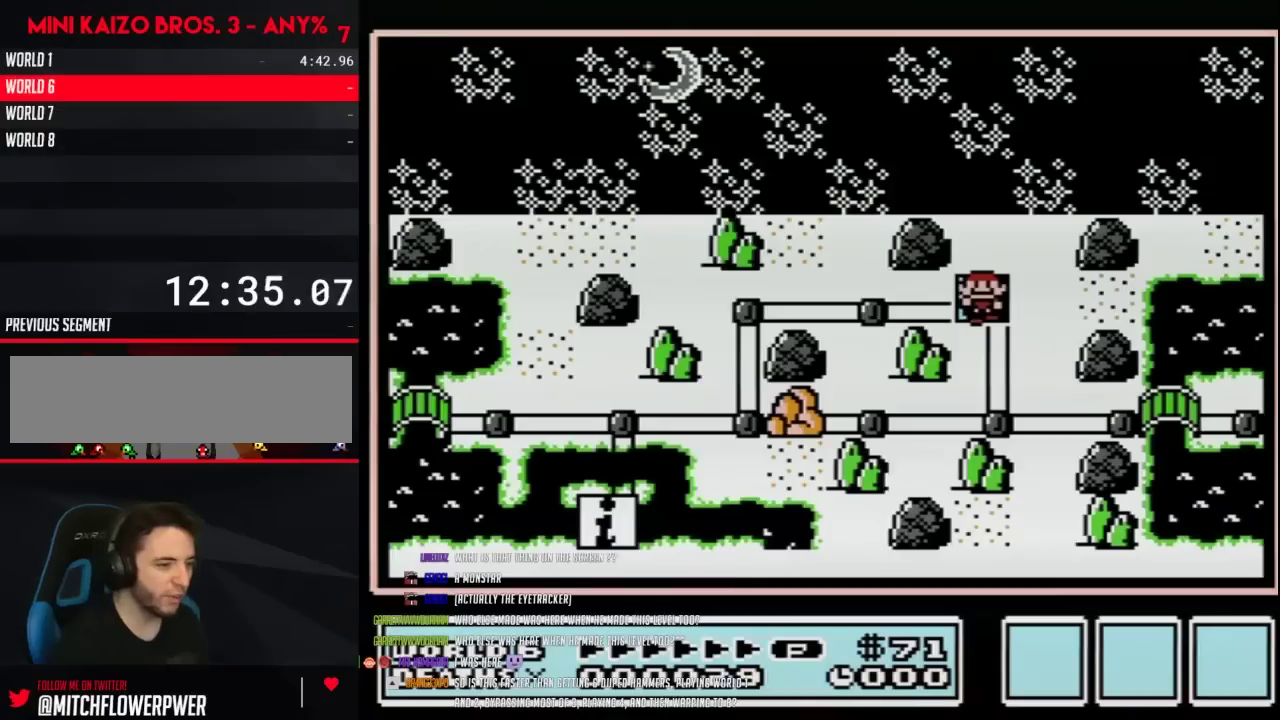
{"buttons": [], "events": []}